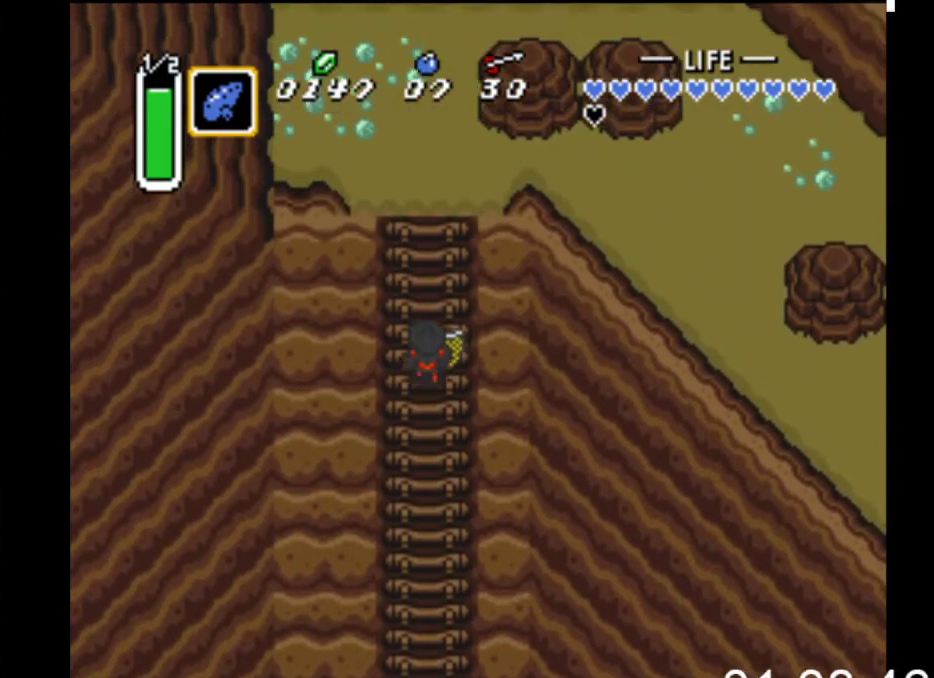
Gameplay with a controller (Xbox layout); each line is a JSON object with the inputs held at the frame after it. "events" lists button and stick changes between this image and that frame as [ms after this image, input, new state], when the widget could be followed in between. Not read: left_stick right_stick.
{"buttons": ["DPAD_UP", "DPAD_RIGHT"], "events": [[67, "DPAD_LEFT", "down"], [133, "DPAD_LEFT", "up"], [167, "DPAD_RIGHT", "down"], [233, "DPAD_RIGHT", "up"], [300, "DPAD_LEFT", "down"], [400, "DPAD_LEFT", "up"], [467, "DPAD_RIGHT", "down"]]}
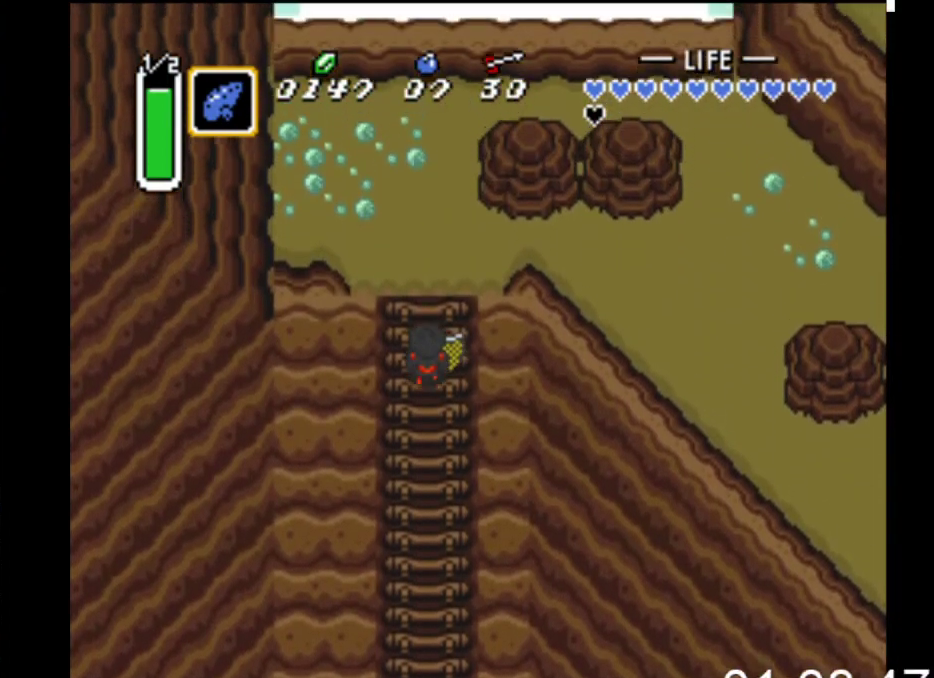
{"buttons": ["DPAD_UP"], "events": [[33, "DPAD_RIGHT", "up"], [133, "DPAD_LEFT", "down"], [200, "DPAD_LEFT", "up"], [267, "DPAD_RIGHT", "down"], [367, "DPAD_RIGHT", "up"]]}
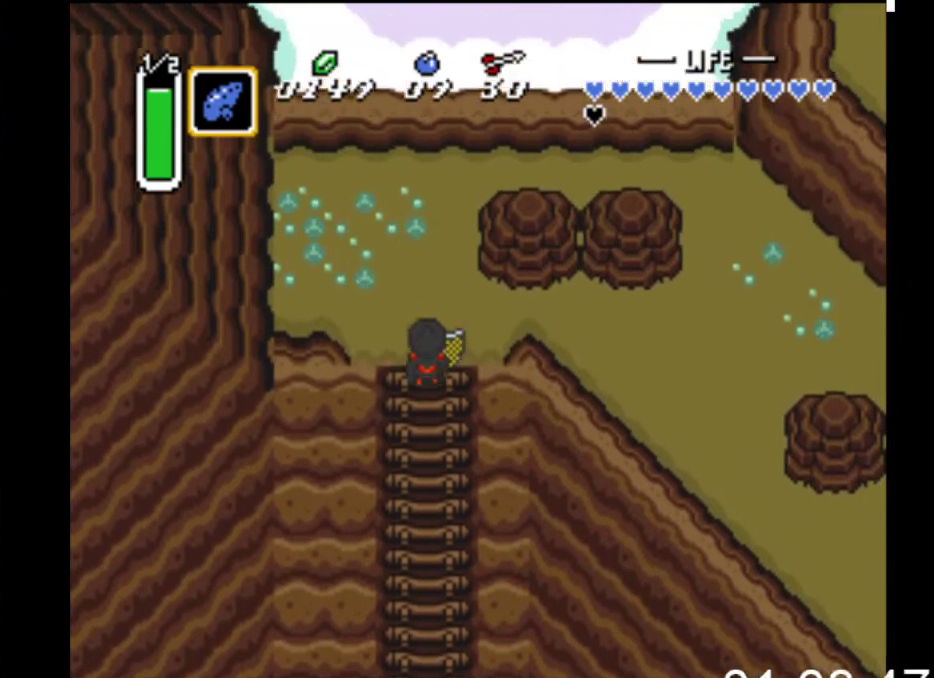
{"buttons": ["DPAD_RIGHT"], "events": [[33, "DPAD_RIGHT", "down"], [200, "DPAD_UP", "up"]]}
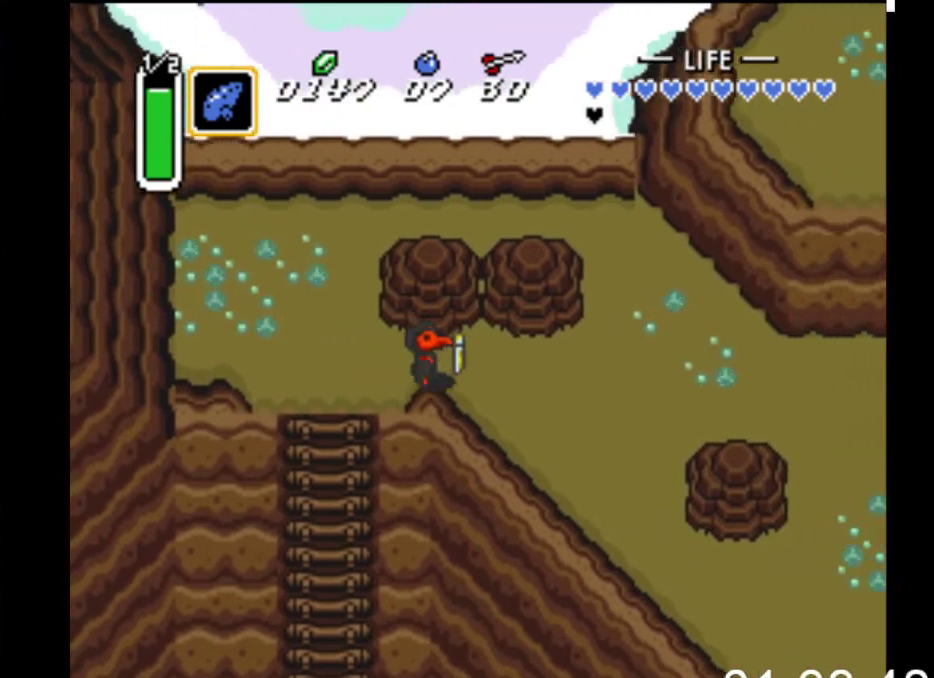
{"buttons": ["DPAD_DOWN", "DPAD_RIGHT"], "events": [[67, "DPAD_DOWN", "down"]]}
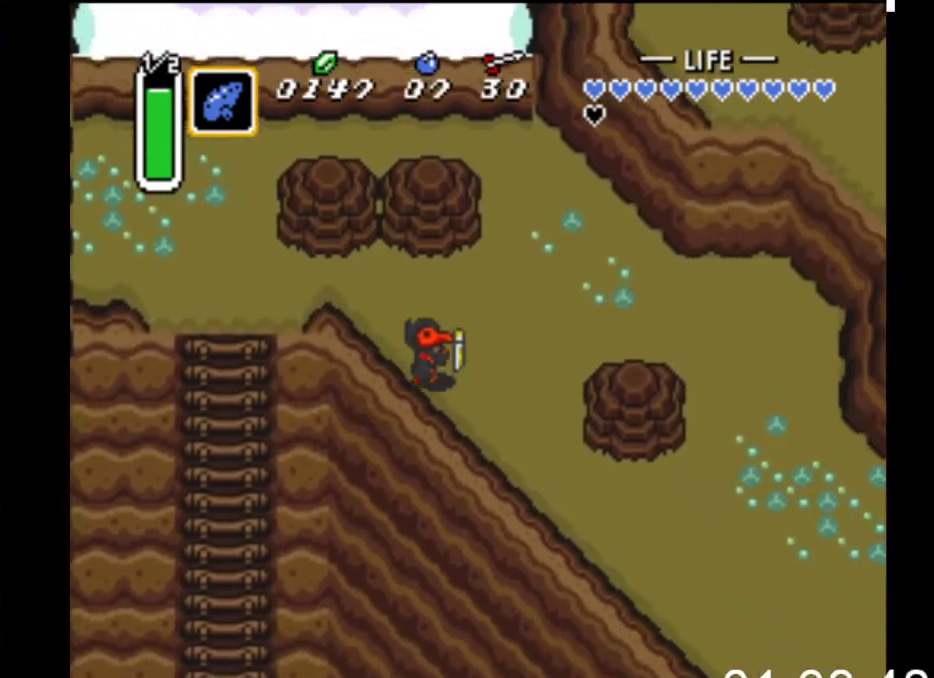
{"buttons": ["DPAD_DOWN", "DPAD_RIGHT"], "events": []}
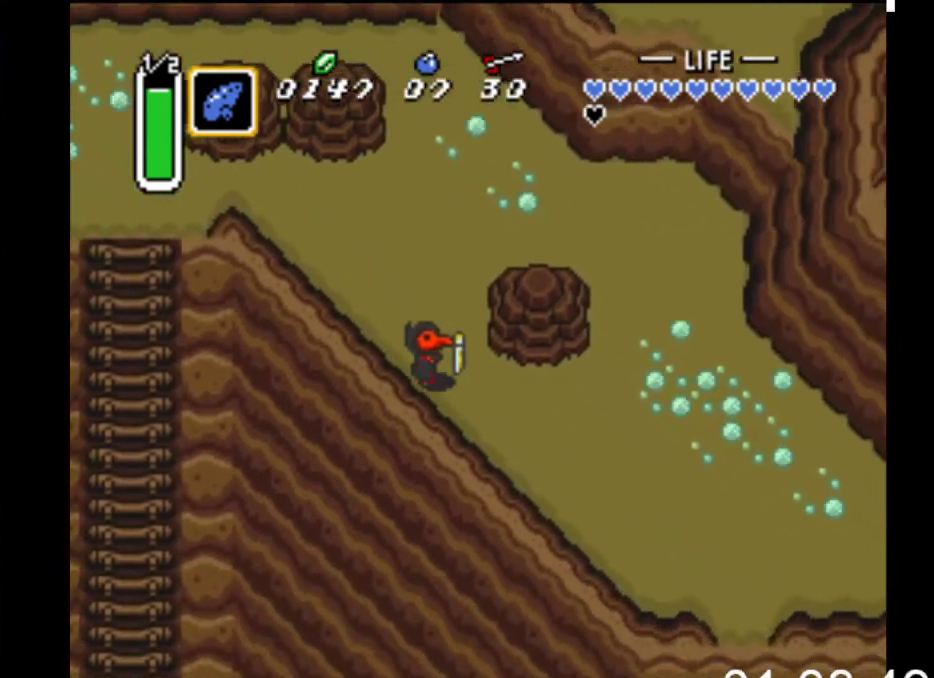
{"buttons": ["B"], "events": [[267, "B", "down"], [300, "DPAD_DOWN", "up"], [333, "DPAD_RIGHT", "up"]]}
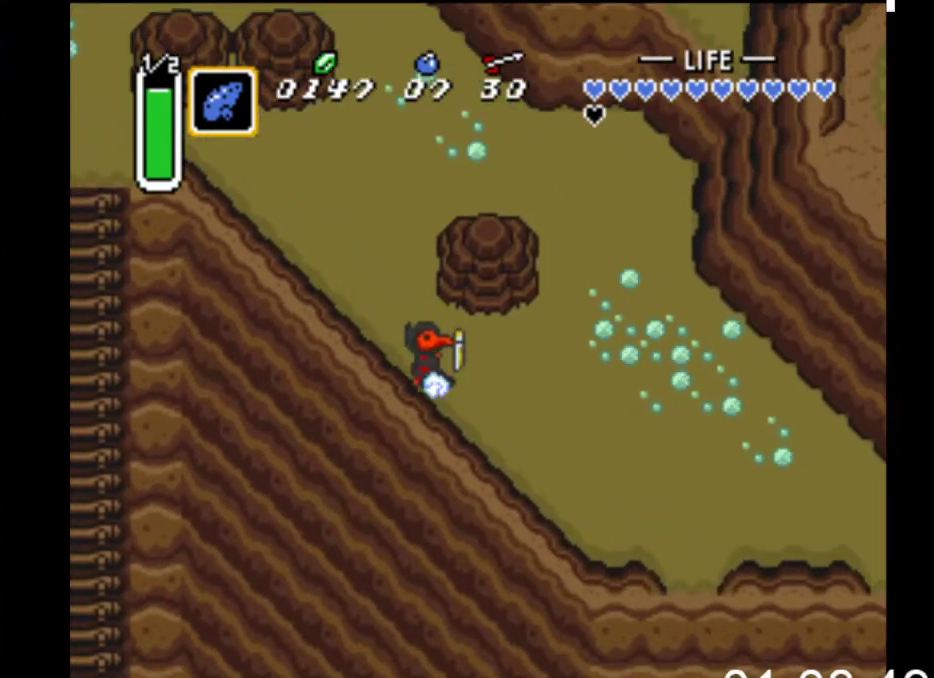
{"buttons": ["B"], "events": []}
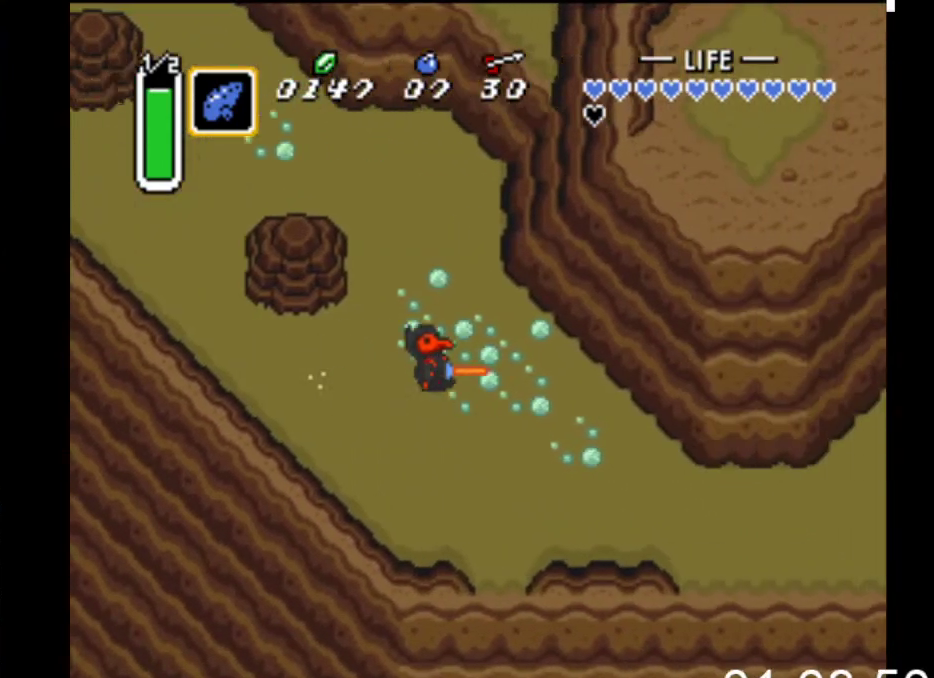
{"buttons": ["B"], "events": []}
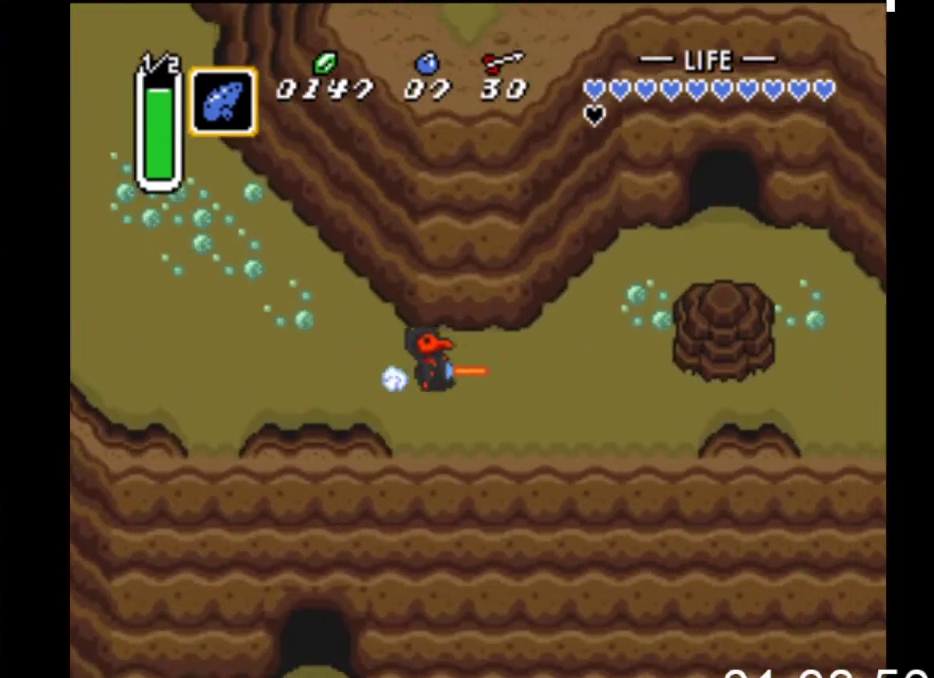
{"buttons": ["DPAD_UP", "DPAD_RIGHT"], "events": [[233, "DPAD_UP", "down"], [267, "B", "up"], [467, "DPAD_RIGHT", "down"]]}
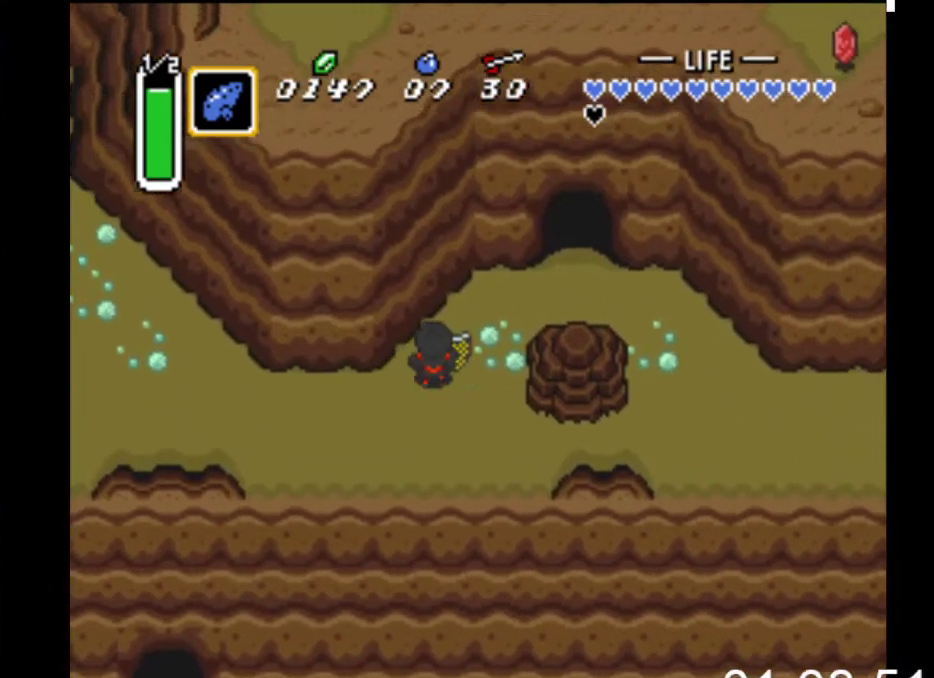
{"buttons": ["DPAD_UP", "DPAD_RIGHT"], "events": [[367, "DPAD_UP", "up"], [500, "DPAD_UP", "down"]]}
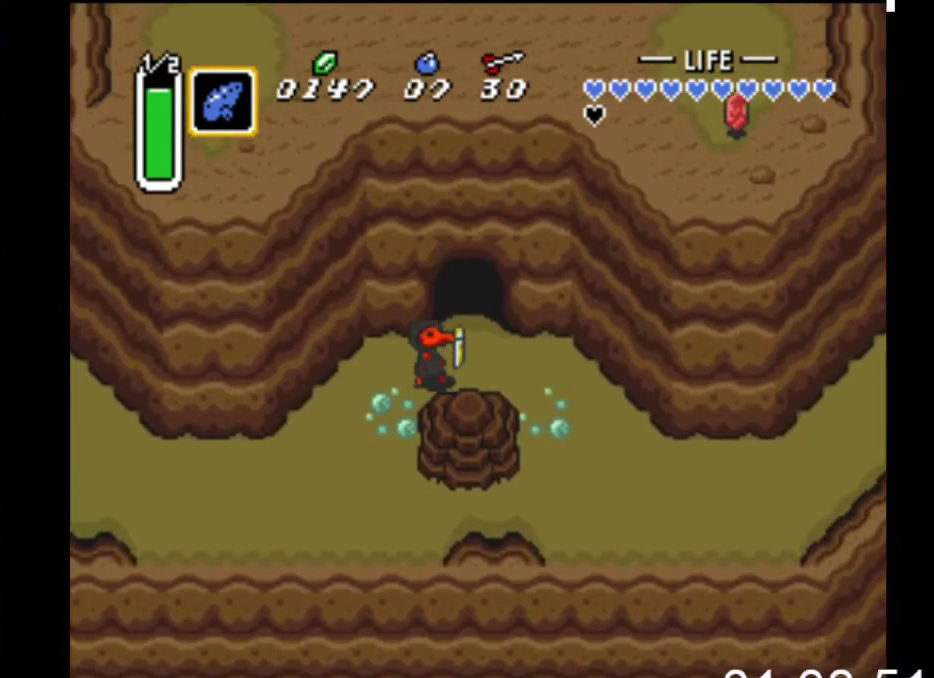
{"buttons": ["DPAD_UP", "DPAD_RIGHT"], "events": [[33, "DPAD_RIGHT", "up"], [433, "DPAD_RIGHT", "down"], [433, "DPAD_UP", "up"], [500, "DPAD_UP", "down"]]}
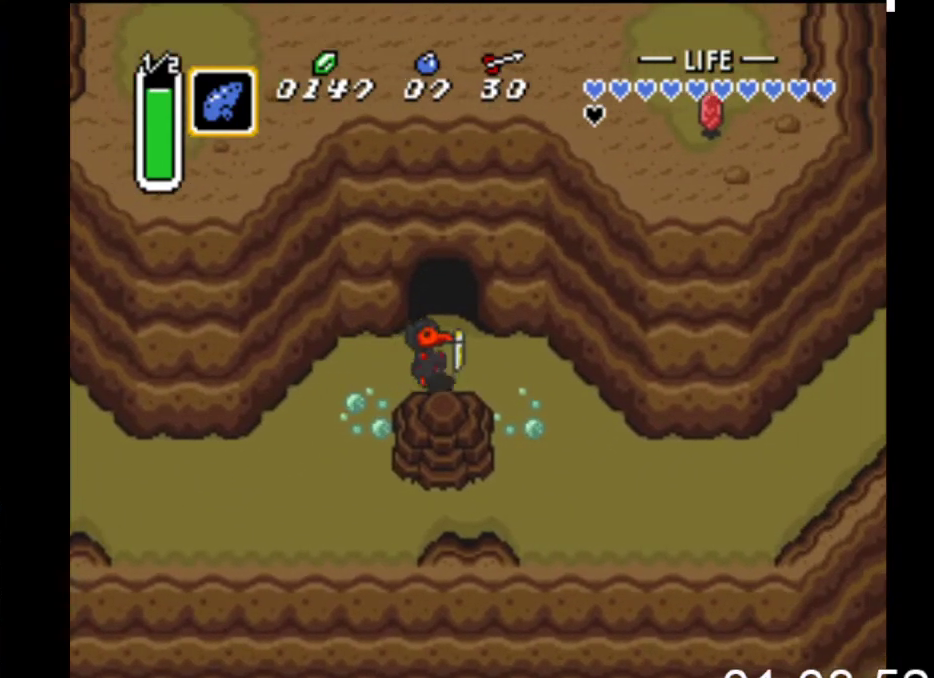
{"buttons": ["DPAD_UP"], "events": [[33, "DPAD_RIGHT", "up"]]}
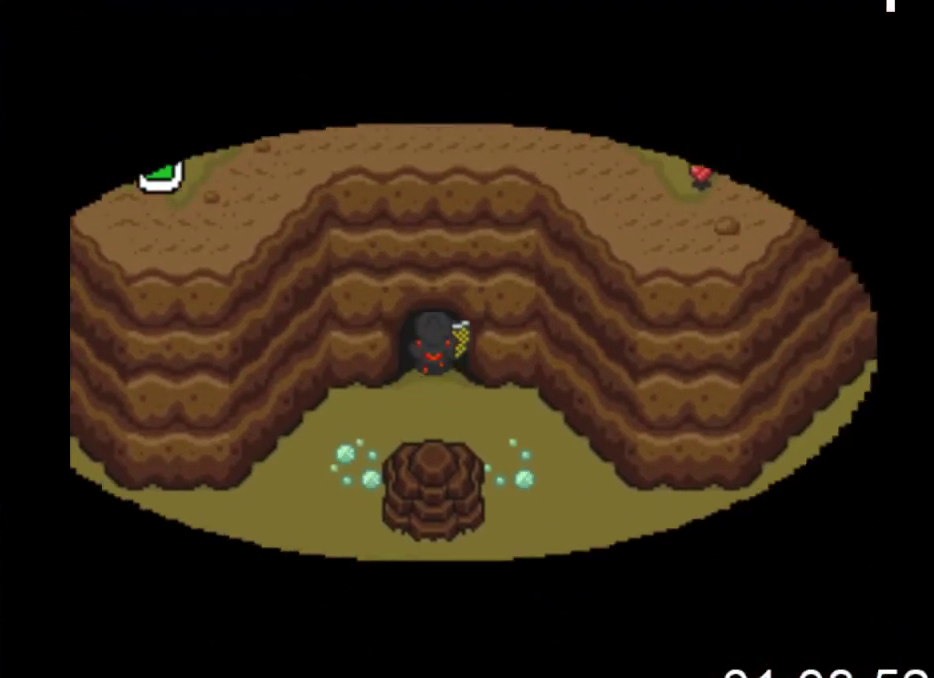
{"buttons": ["DPAD_UP"], "events": []}
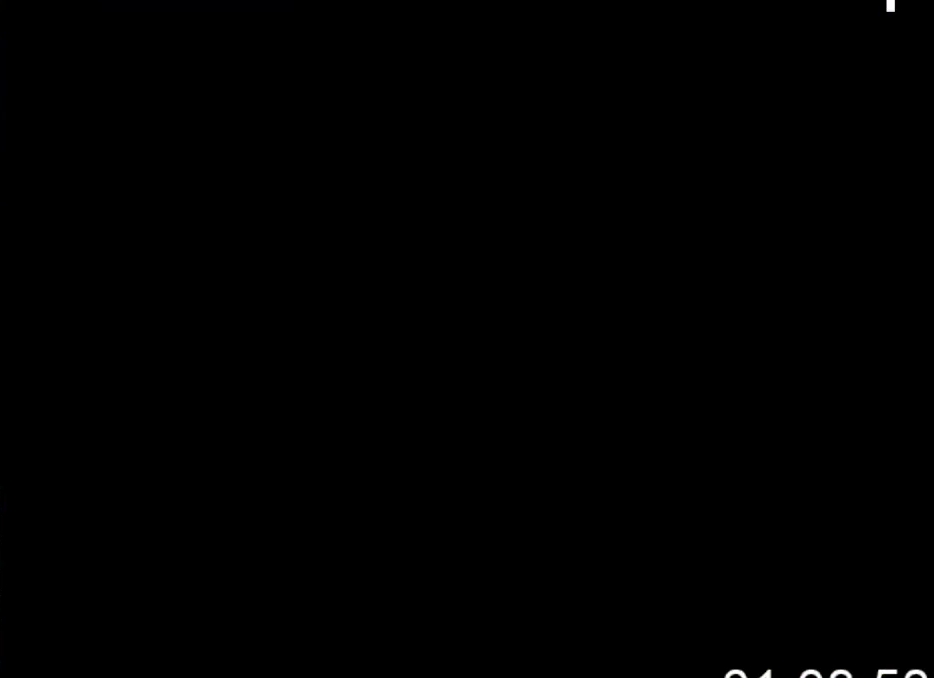
{"buttons": ["DPAD_UP"], "events": []}
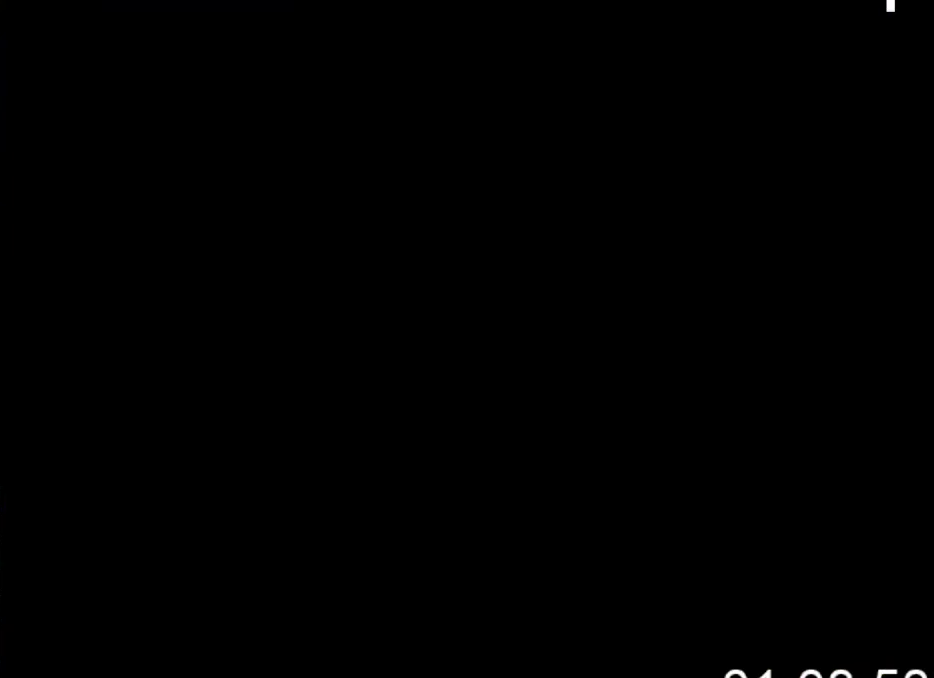
{"buttons": ["DPAD_UP"], "events": []}
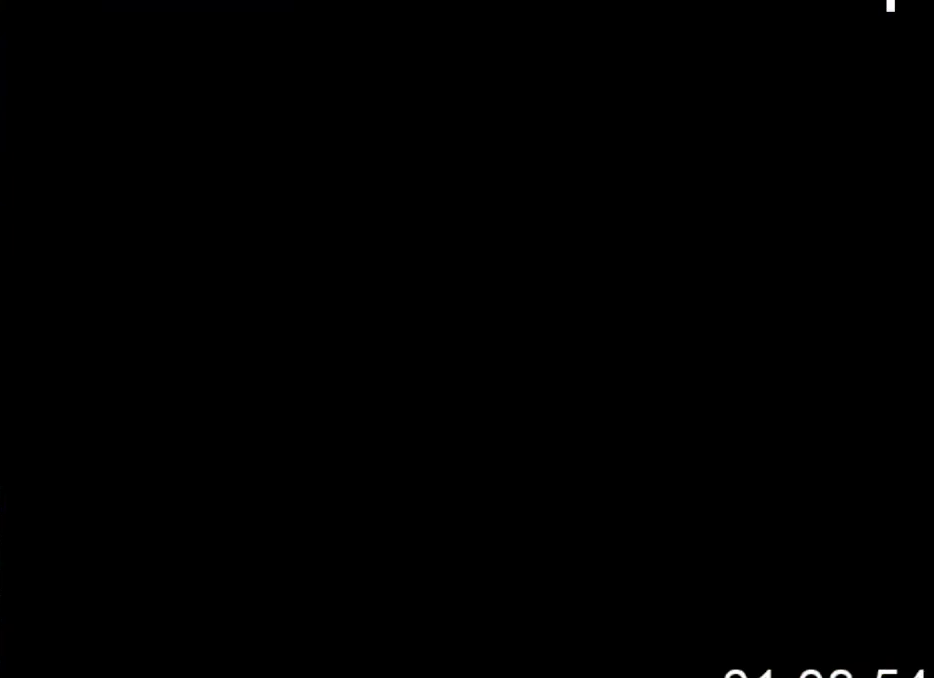
{"buttons": ["DPAD_UP"], "events": []}
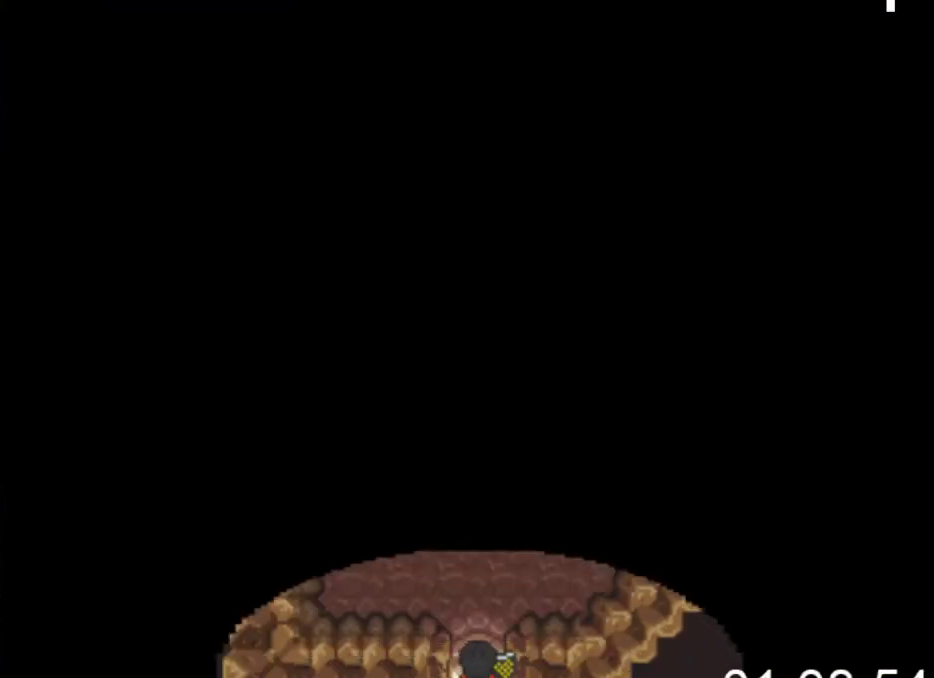
{"buttons": ["DPAD_UP", "DPAD_LEFT"], "events": [[467, "DPAD_LEFT", "down"]]}
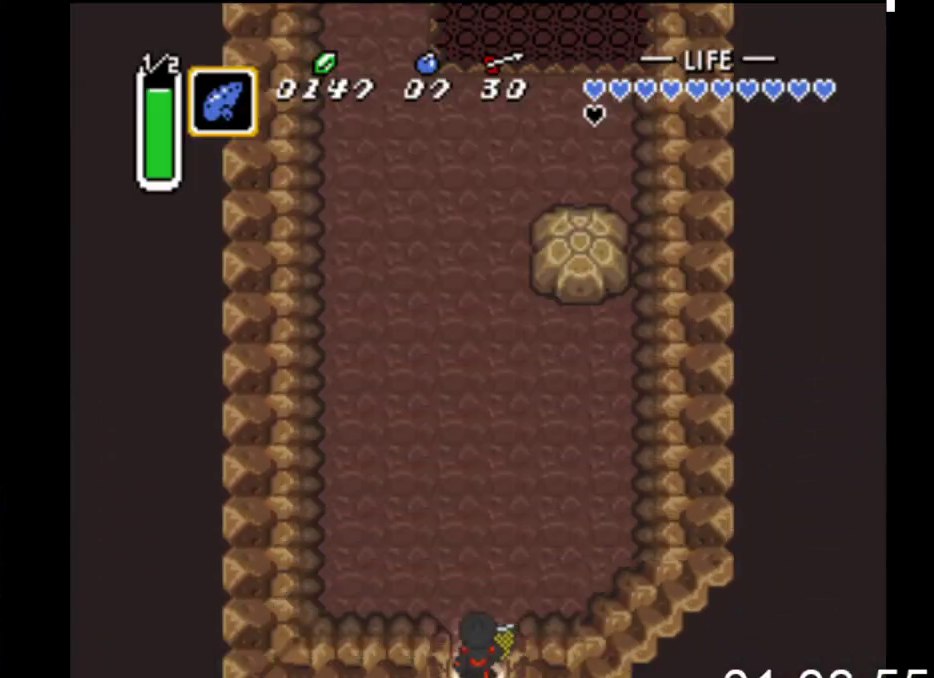
{"buttons": ["DPAD_UP", "DPAD_LEFT"], "events": [[200, "DPAD_UP", "up"], [467, "DPAD_UP", "down"]]}
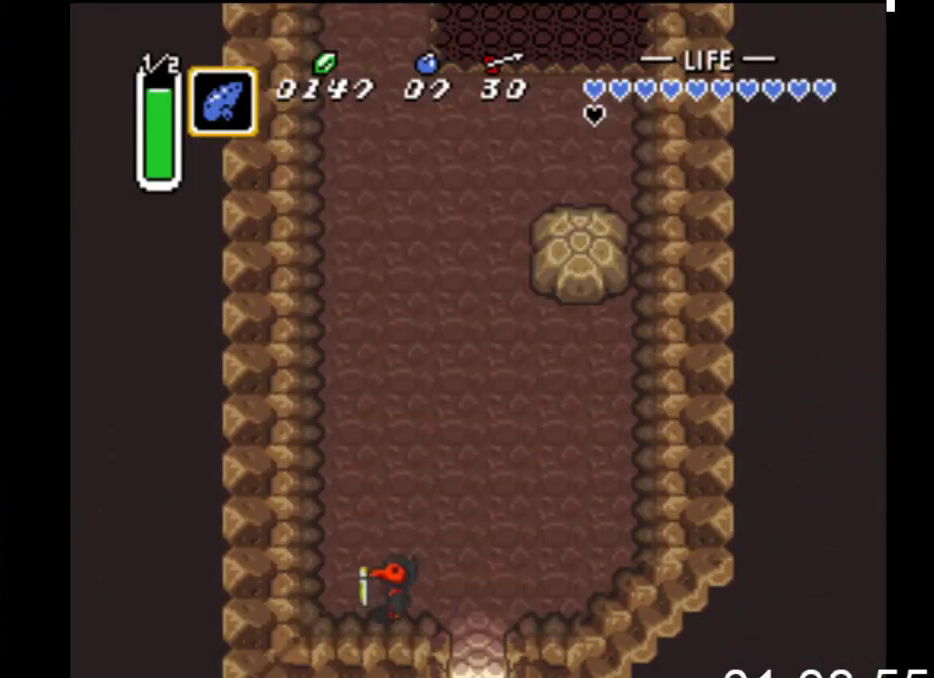
{"buttons": ["B"], "events": [[33, "DPAD_LEFT", "up"], [100, "B", "down"], [133, "DPAD_UP", "up"]]}
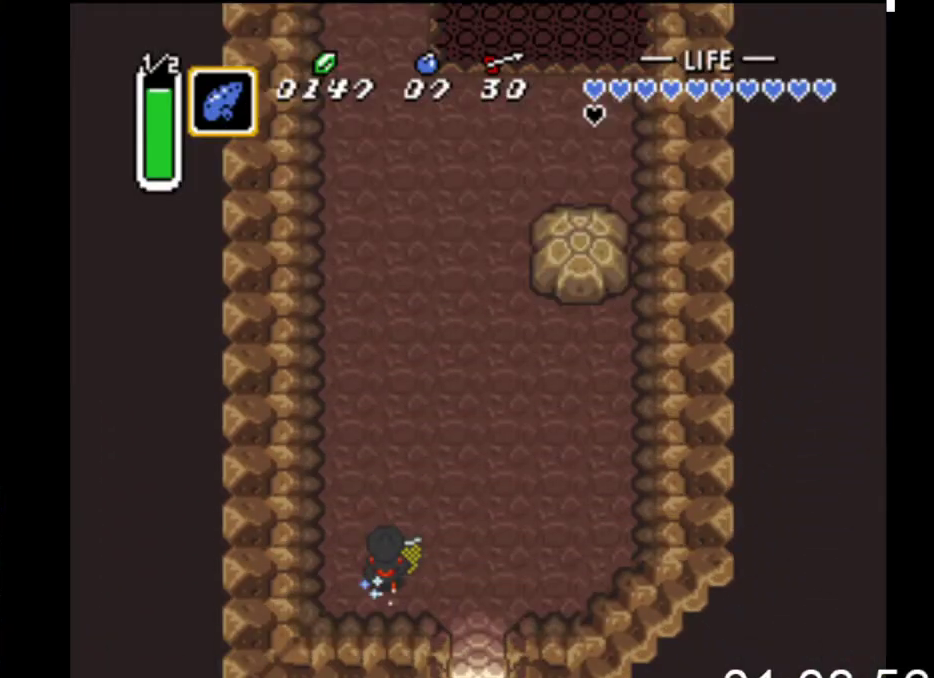
{"buttons": ["B"], "events": []}
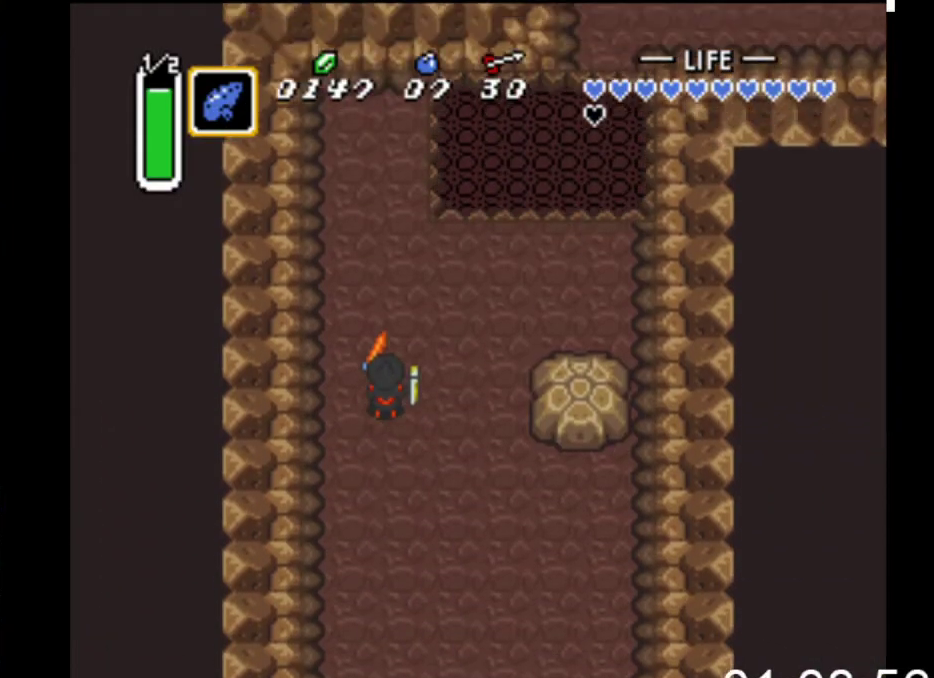
{"buttons": ["DPAD_DOWN", "DPAD_RIGHT"], "events": [[367, "B", "up"], [367, "DPAD_DOWN", "down"], [433, "DPAD_RIGHT", "down"]]}
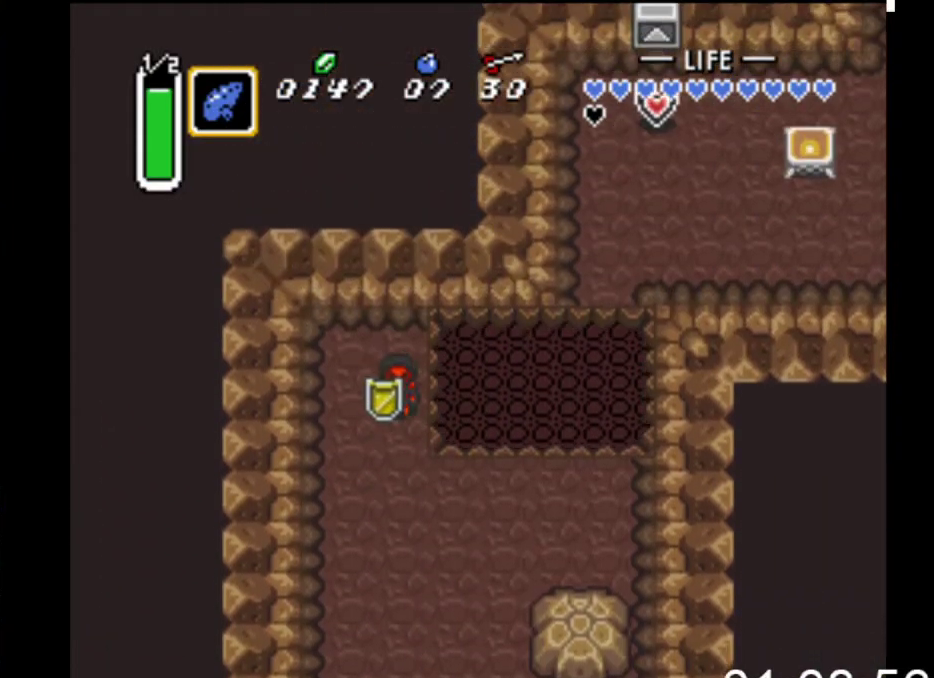
{"buttons": ["DPAD_DOWN", "DPAD_RIGHT"], "events": [[100, "DPAD_RIGHT", "up"], [367, "DPAD_RIGHT", "down"]]}
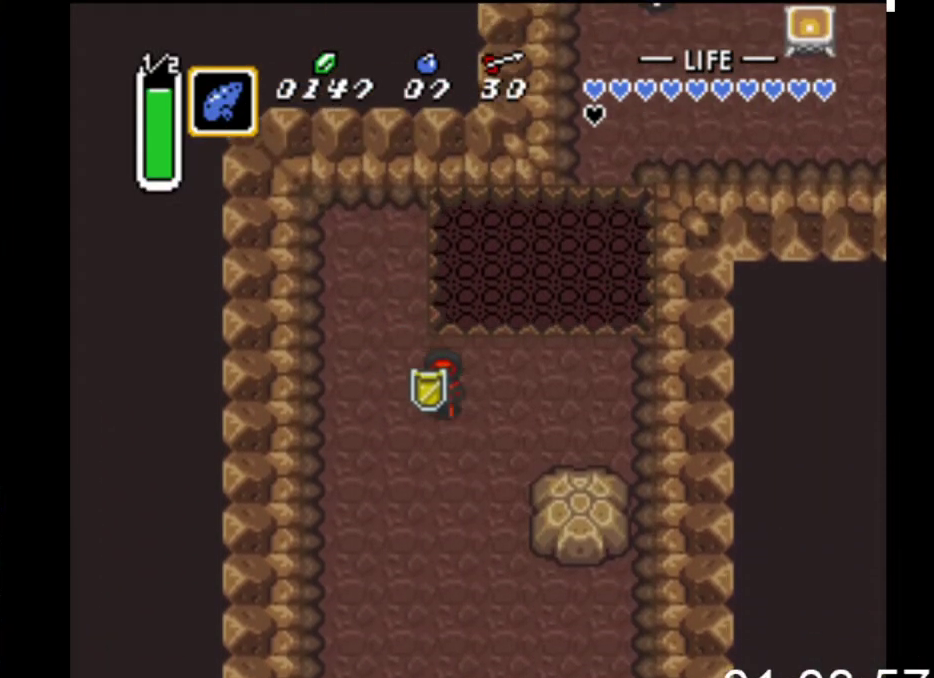
{"buttons": ["B"], "events": [[233, "DPAD_RIGHT", "up"], [300, "B", "down"], [433, "DPAD_DOWN", "up"]]}
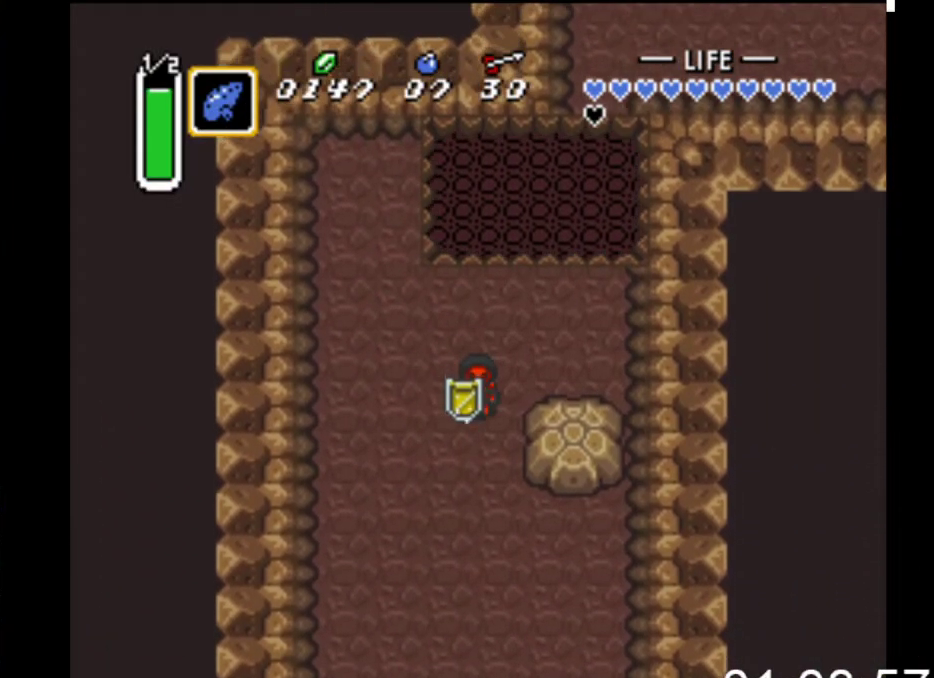
{"buttons": ["B"], "events": []}
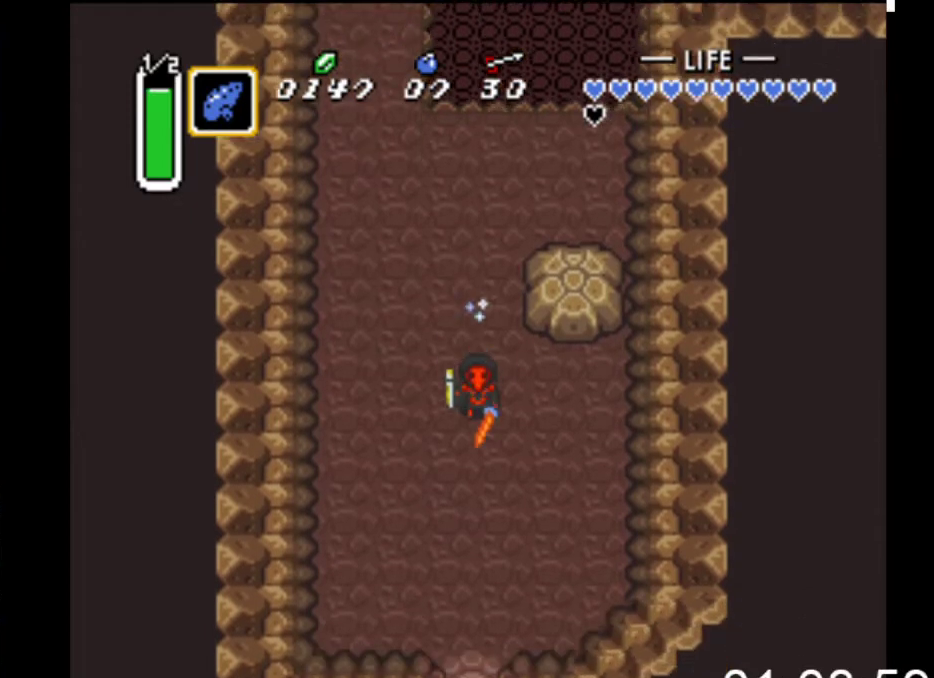
{"buttons": ["B"], "events": []}
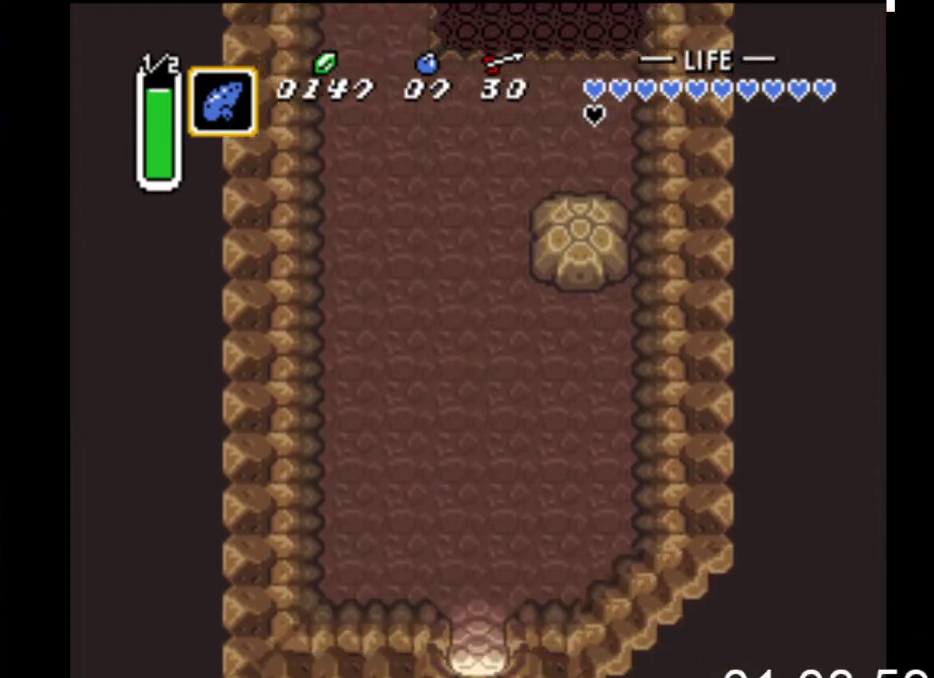
{"buttons": ["B"], "events": []}
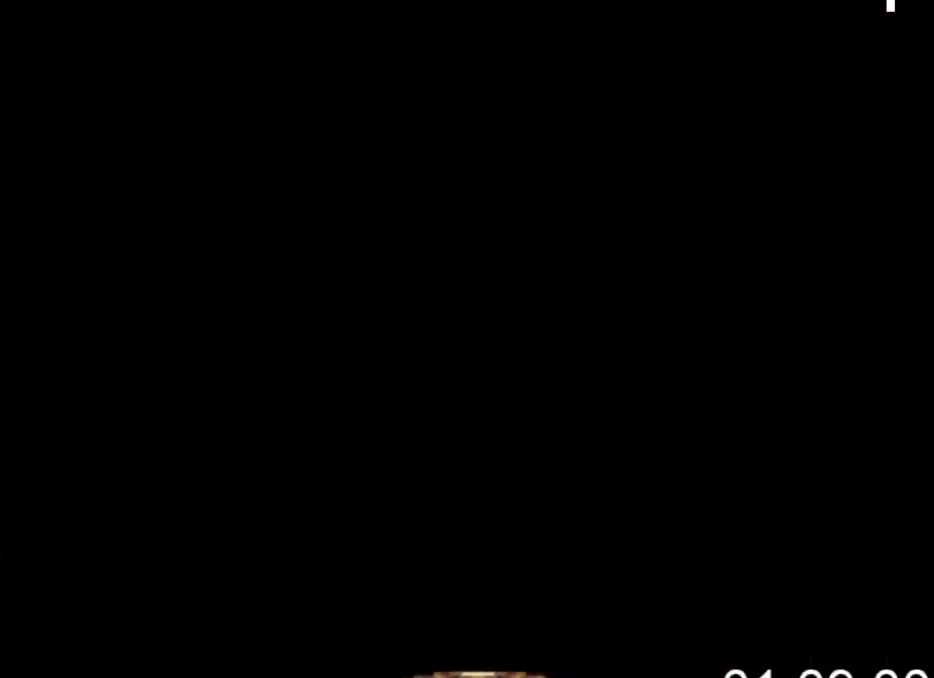
{"buttons": ["DPAD_DOWN"], "events": [[167, "B", "up"], [200, "DPAD_DOWN", "down"]]}
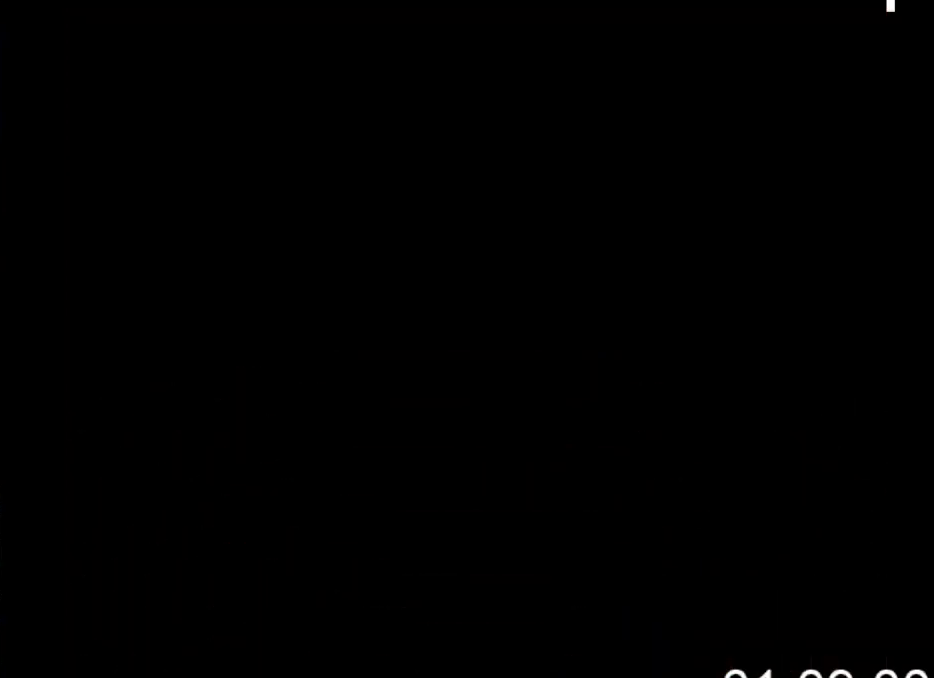
{"buttons": ["DPAD_DOWN"], "events": []}
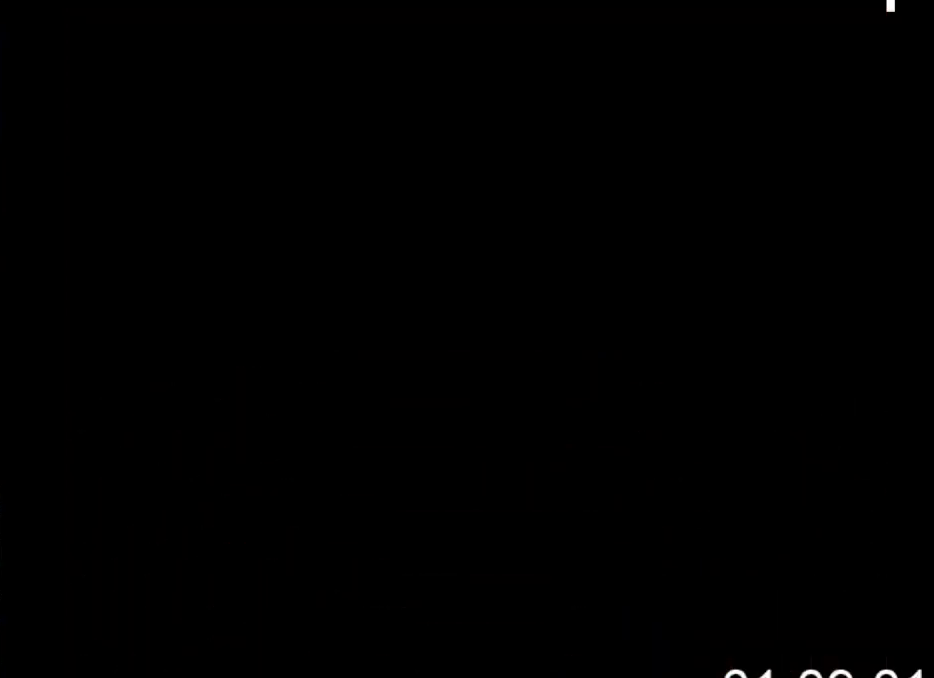
{"buttons": ["DPAD_DOWN"], "events": []}
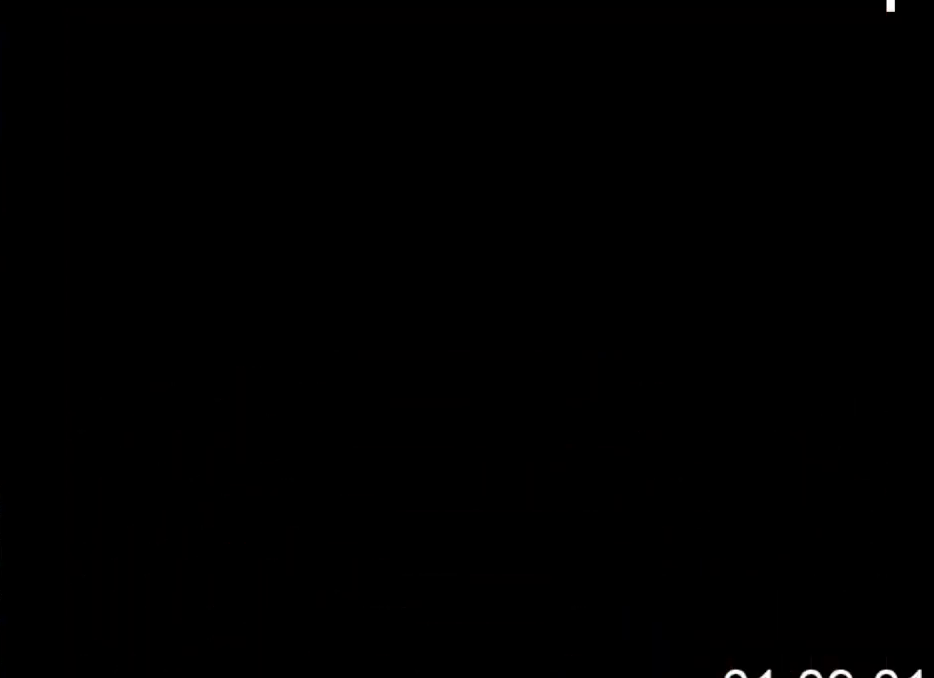
{"buttons": ["DPAD_DOWN"], "events": []}